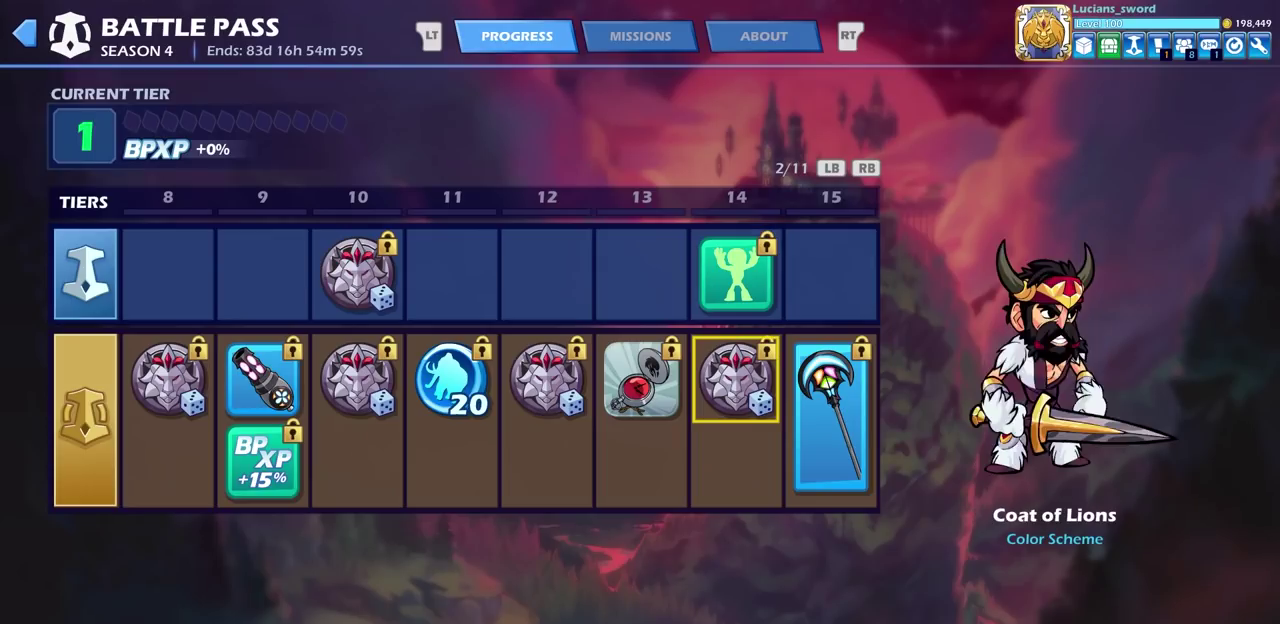
Gameplay with a controller (PlayStation layout); each line is a JSON object with the inputs held at the frame after it (dt_ms = milliseconds from this image to that frame). "events" lists button and stick changes between this image and that frame as [ms after this image, input, new state], when the widget could be followed in between. This document gives stick clicks only as held states, not as events. Not read: HOME L1 R1.
{"dt_ms": 600, "buttons": [], "left_stick": "center", "right_stick": "center", "events": [[33, "DPAD_DOWN", "up"]]}
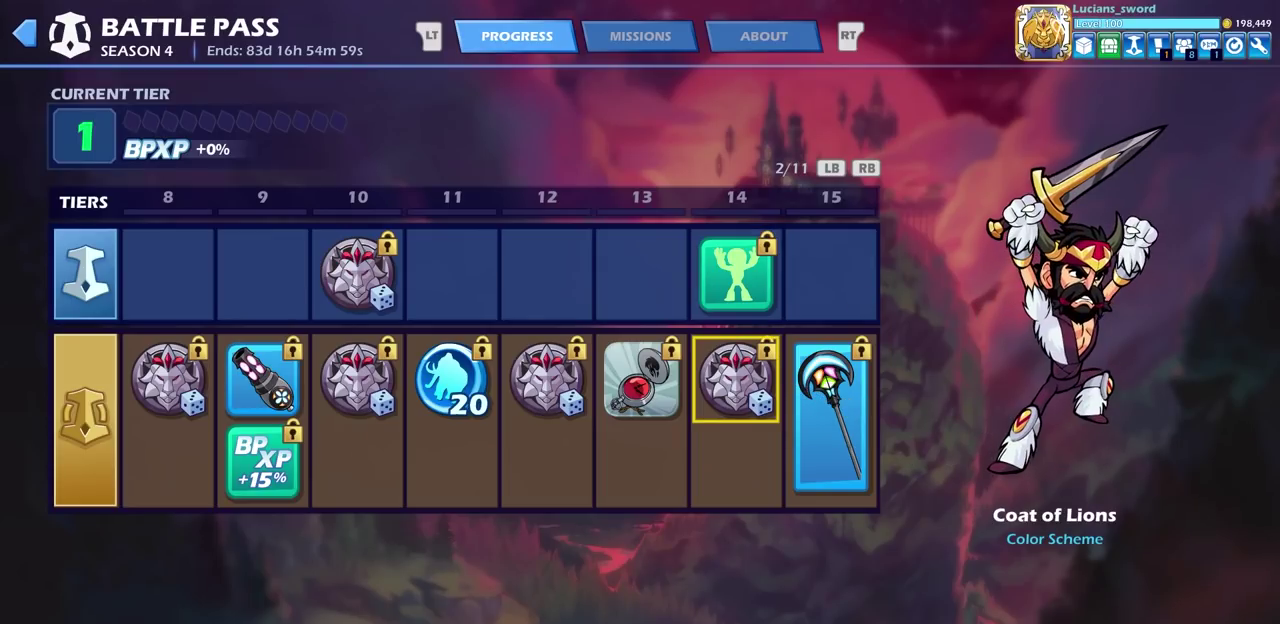
{"dt_ms": 500, "buttons": [], "left_stick": "center", "right_stick": "center", "events": []}
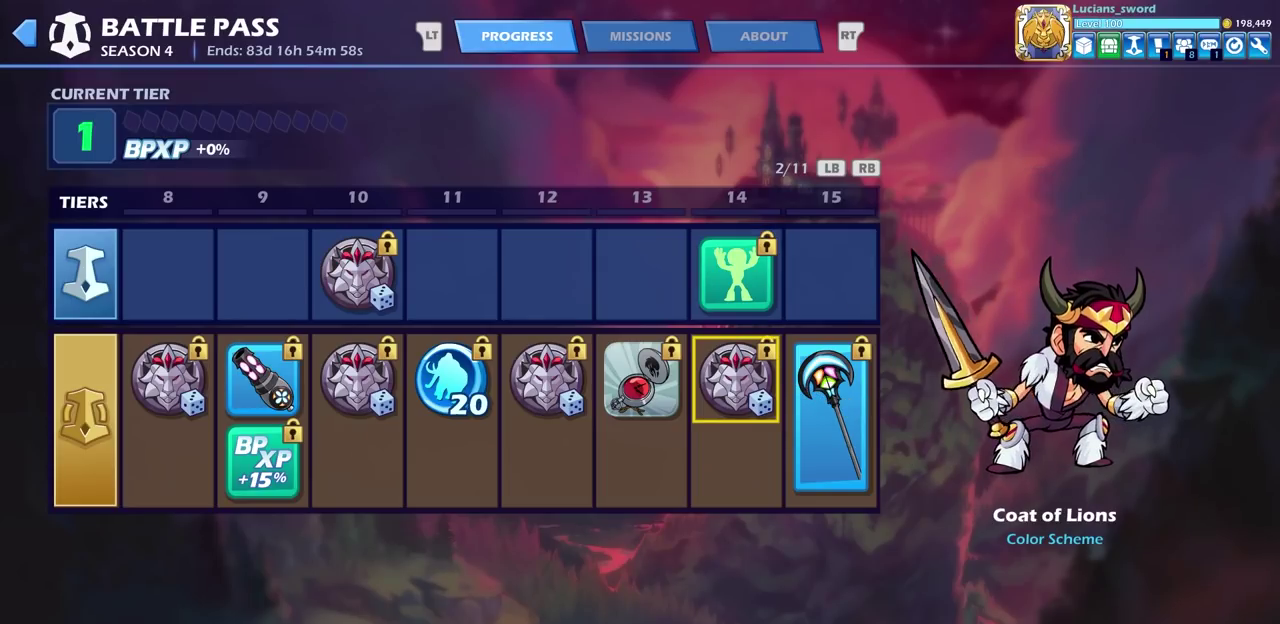
{"dt_ms": 500, "buttons": [], "left_stick": "center", "right_stick": "center", "events": [[33, "DPAD_RIGHT", "down"], [100, "DPAD_RIGHT", "up"]]}
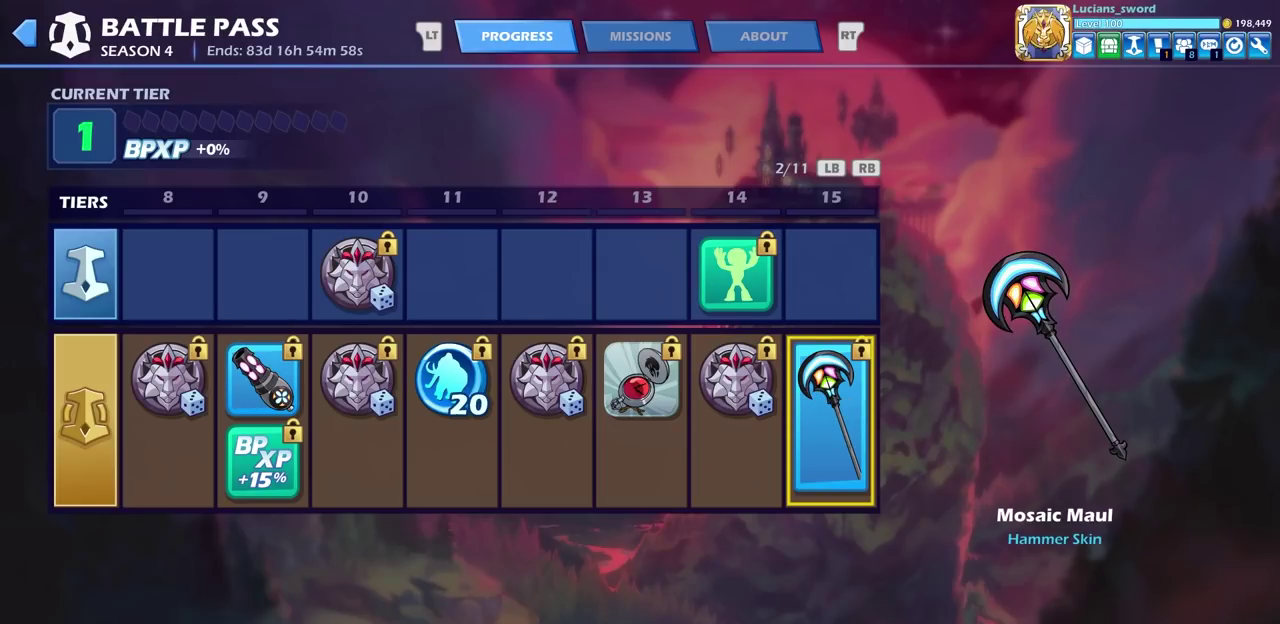
{"dt_ms": 500, "buttons": [], "left_stick": "center", "right_stick": "center", "events": []}